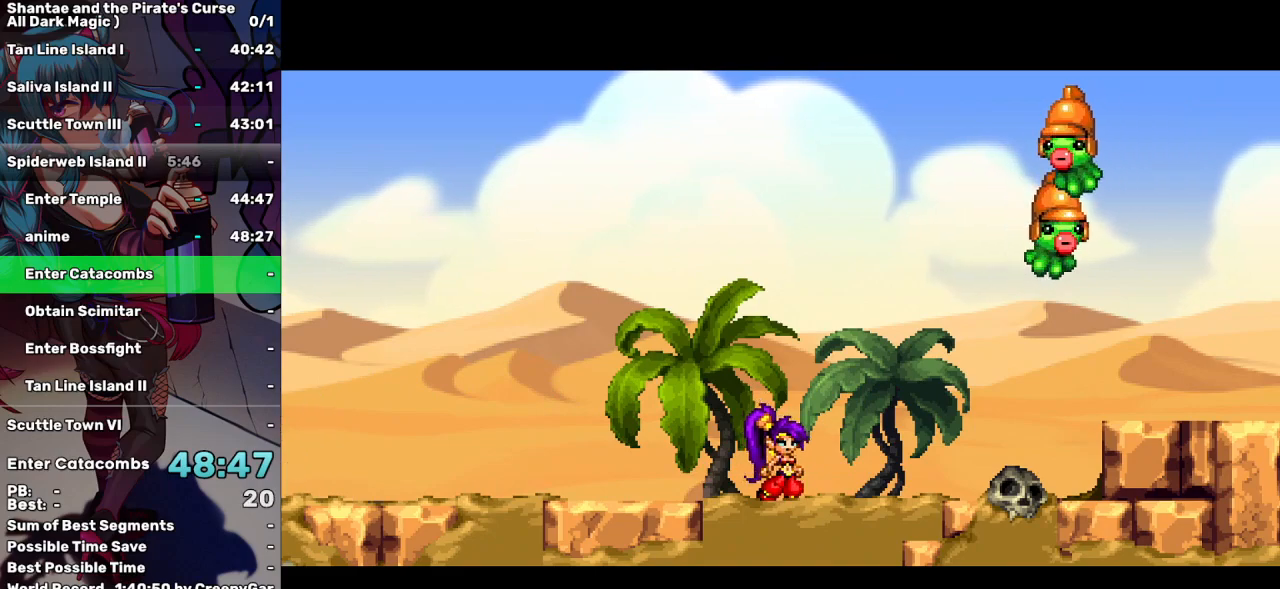
Gameplay with keyboard; each line is a JSON object with the keys held at the frame after it. "events" lists presses ("down") and releases ("up") of "a", "d", "down", "e", "escape", "left", "p", "q", "r", "right", "s", "space", "t", "tab", "up" and "w" between this image and that frame as [ms after this image, input, new state], when the widget could be followed in between. No other keys are recorded. Mouse input is not recorded.
{"keys": ["right"], "events": [[150, "tab", "down"], [200, "tab", "up"]]}
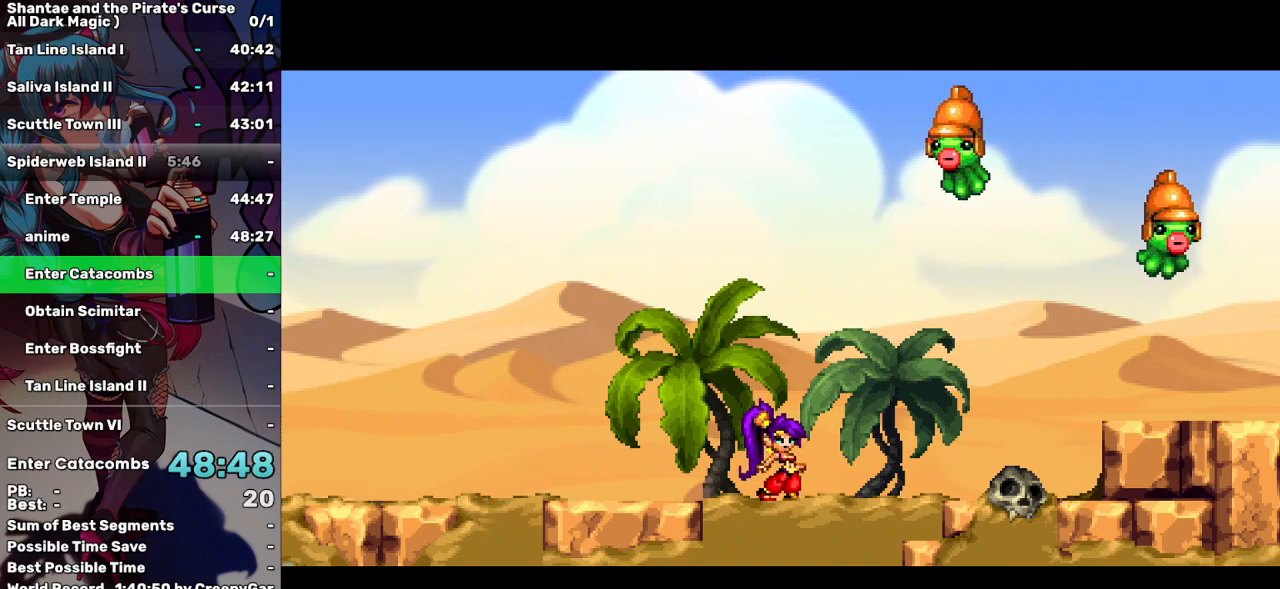
{"keys": ["right"], "events": []}
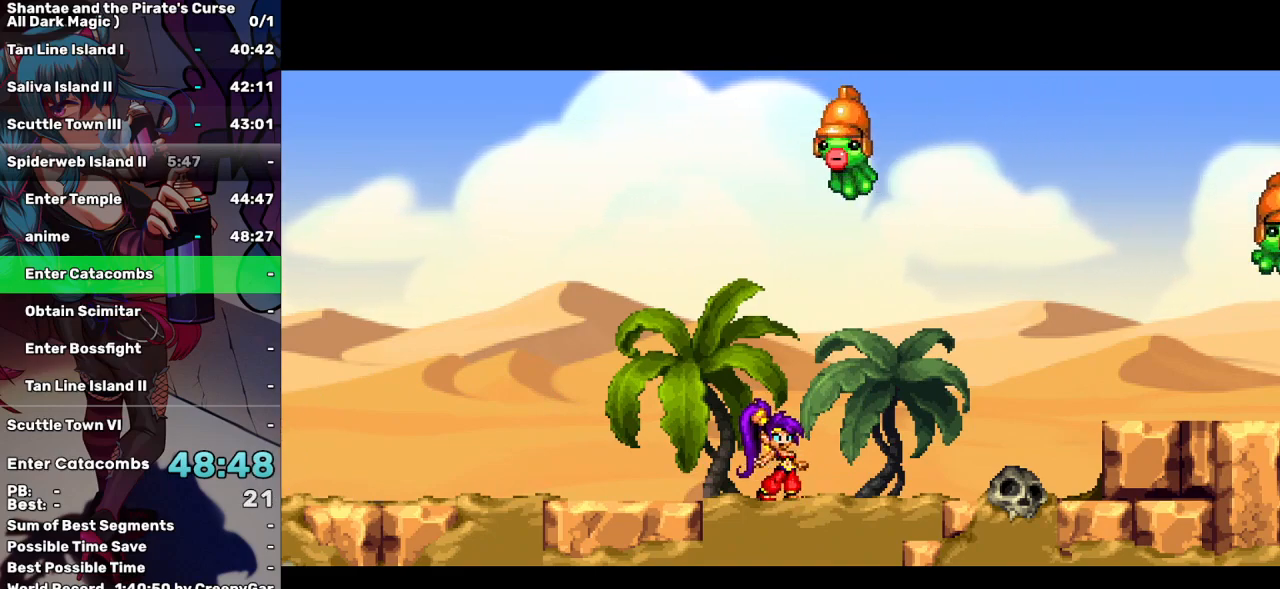
{"keys": ["right"], "events": []}
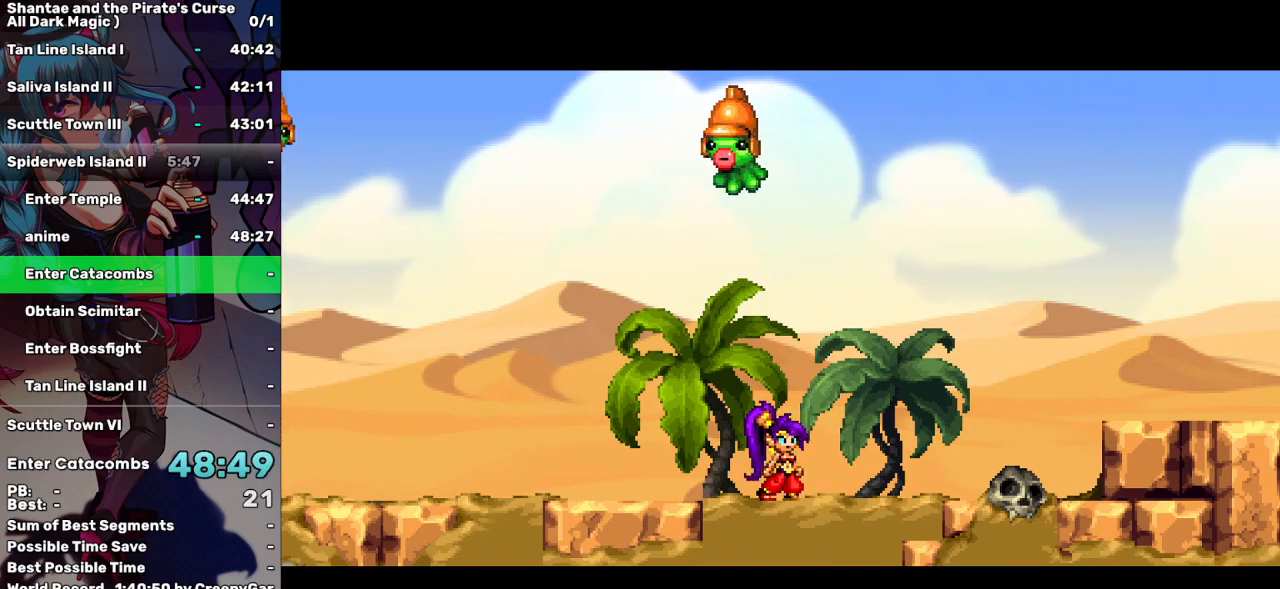
{"keys": ["right"], "events": []}
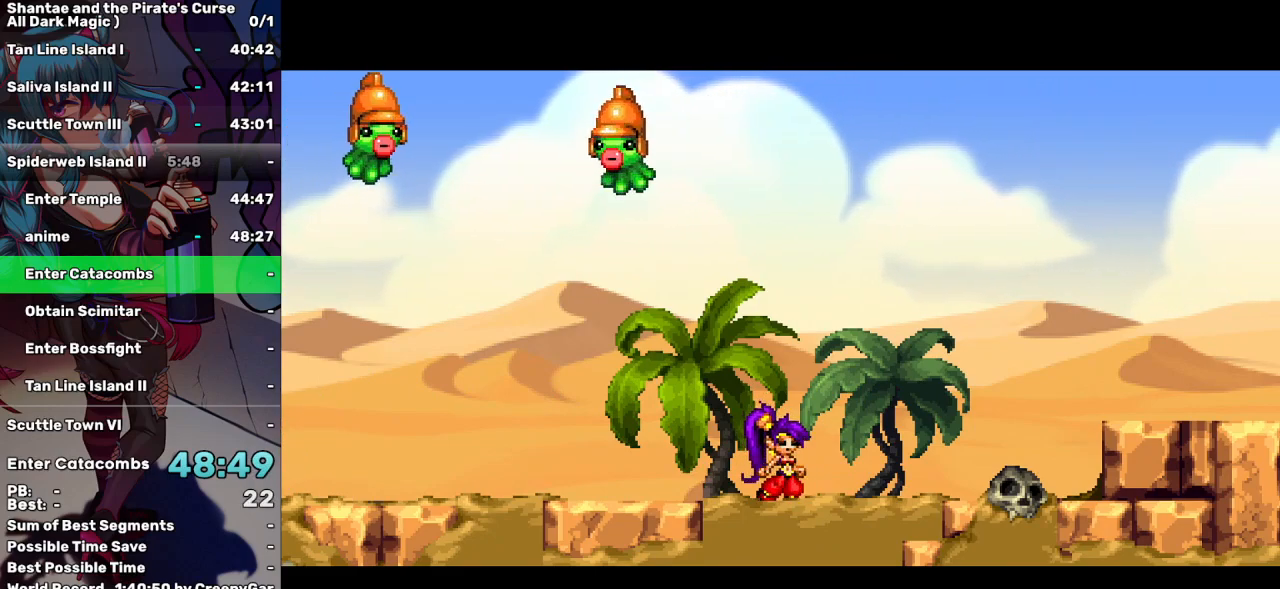
{"keys": ["right"], "events": []}
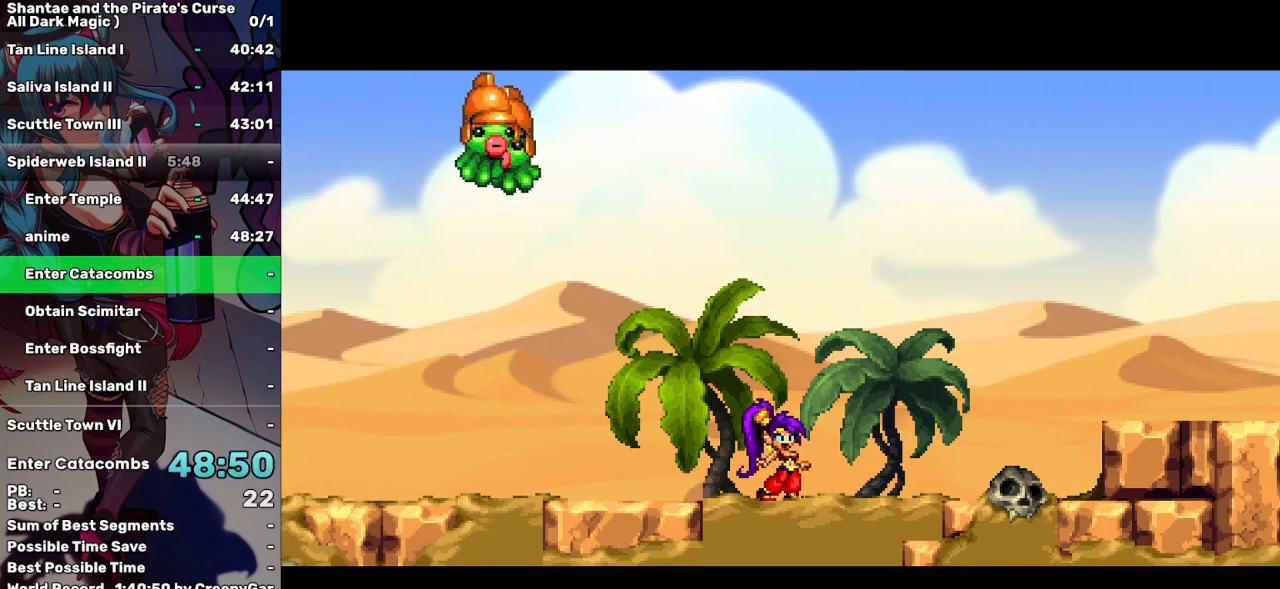
{"keys": ["right"], "events": []}
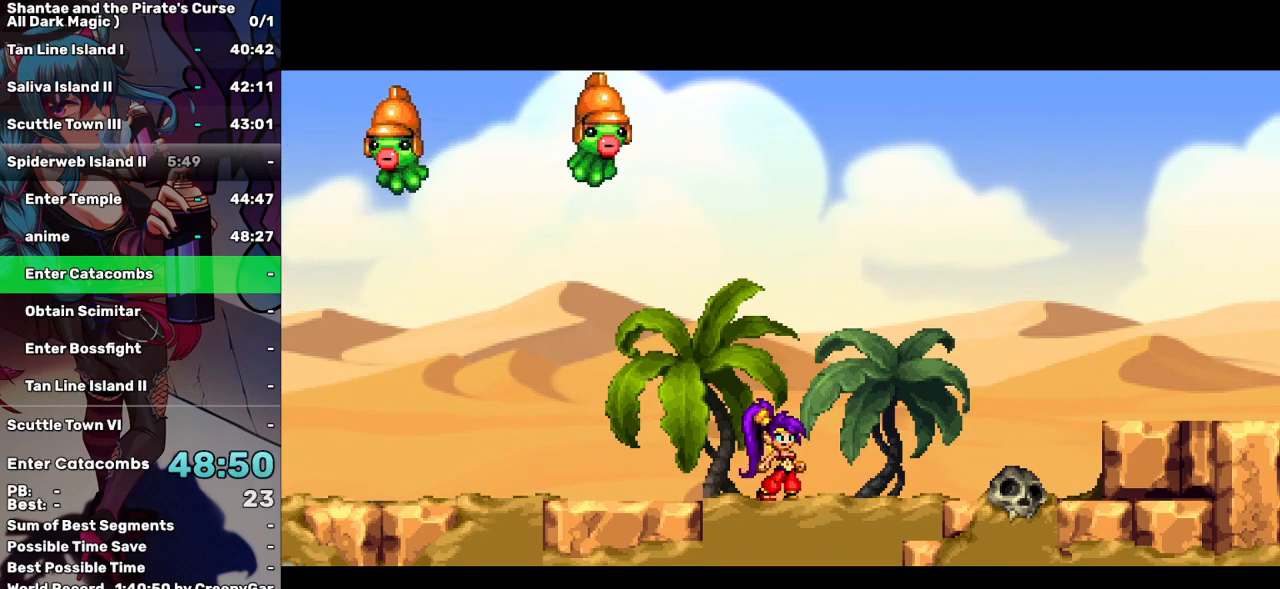
{"keys": ["right"], "events": []}
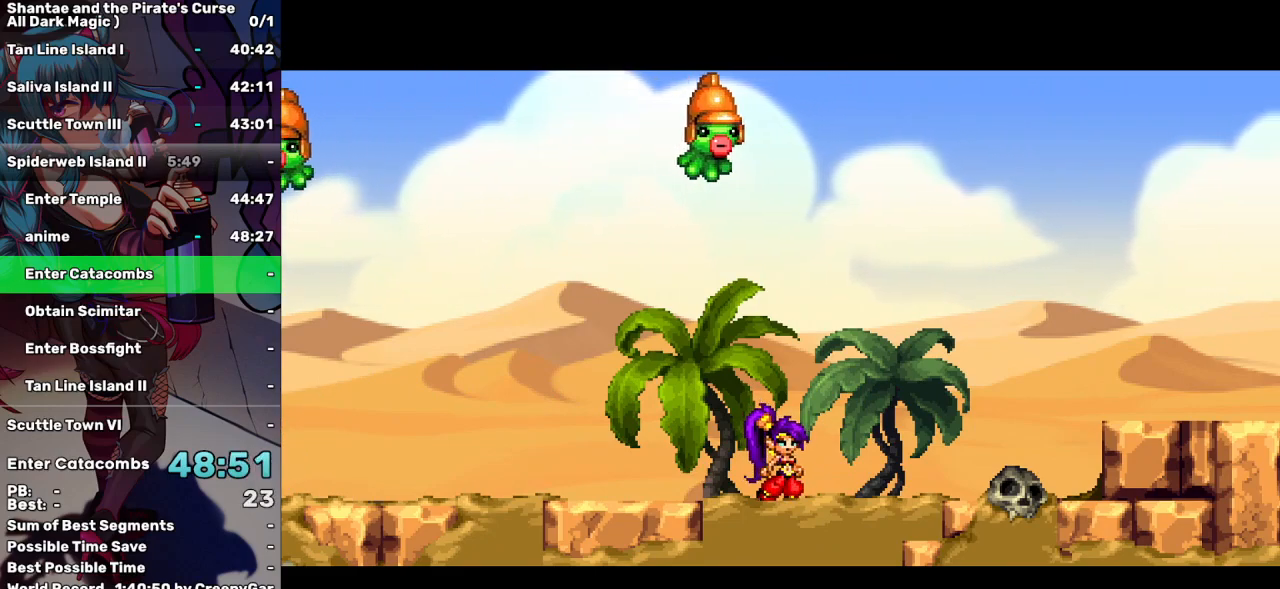
{"keys": ["right"], "events": []}
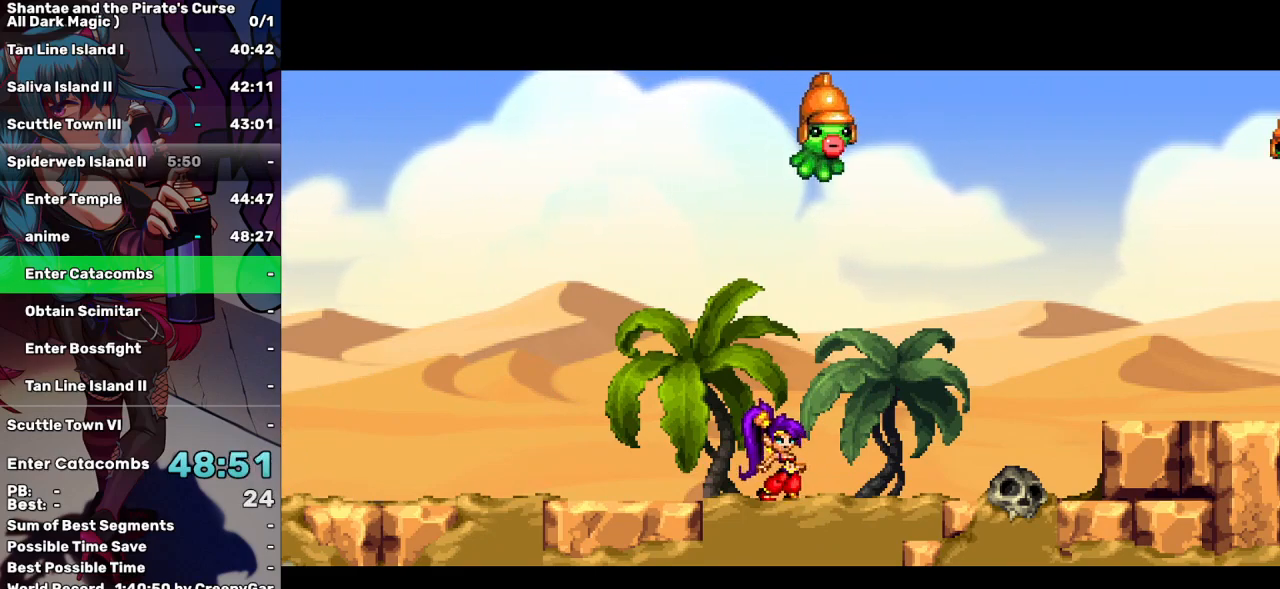
{"keys": ["right"], "events": []}
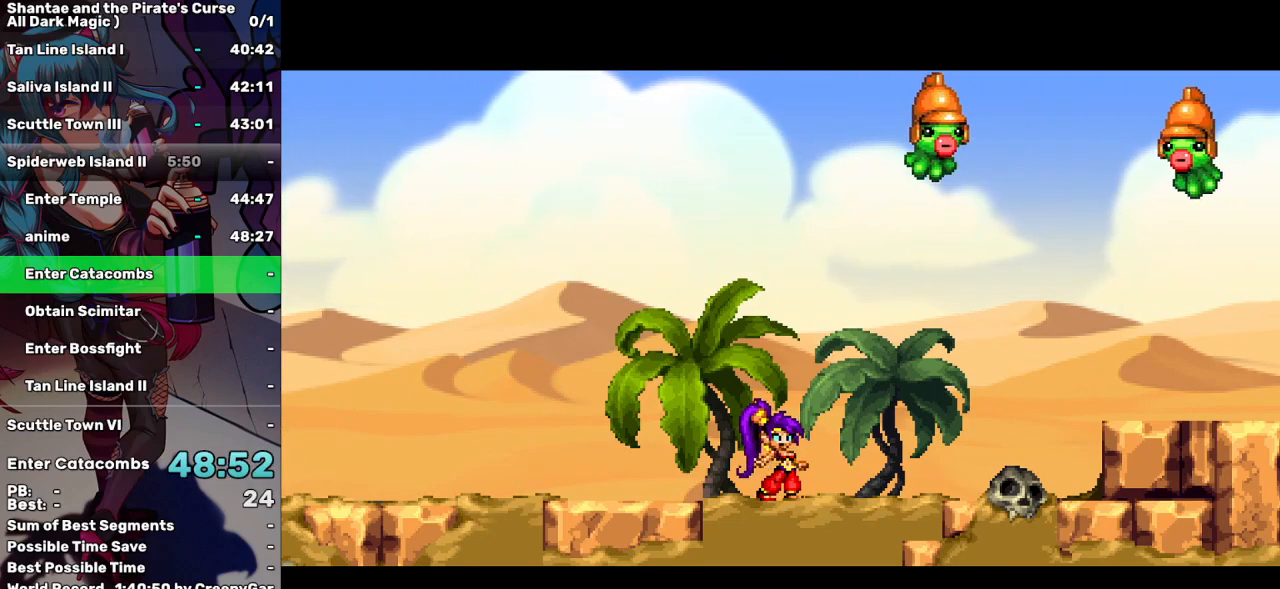
{"keys": ["right"], "events": []}
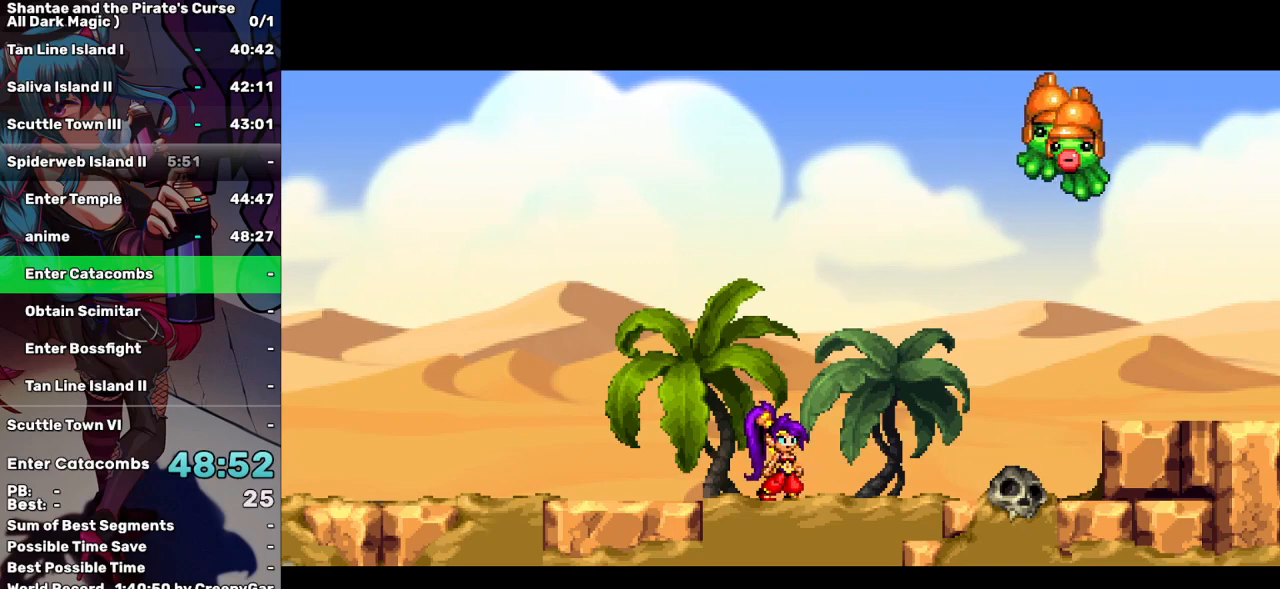
{"keys": ["right"], "events": []}
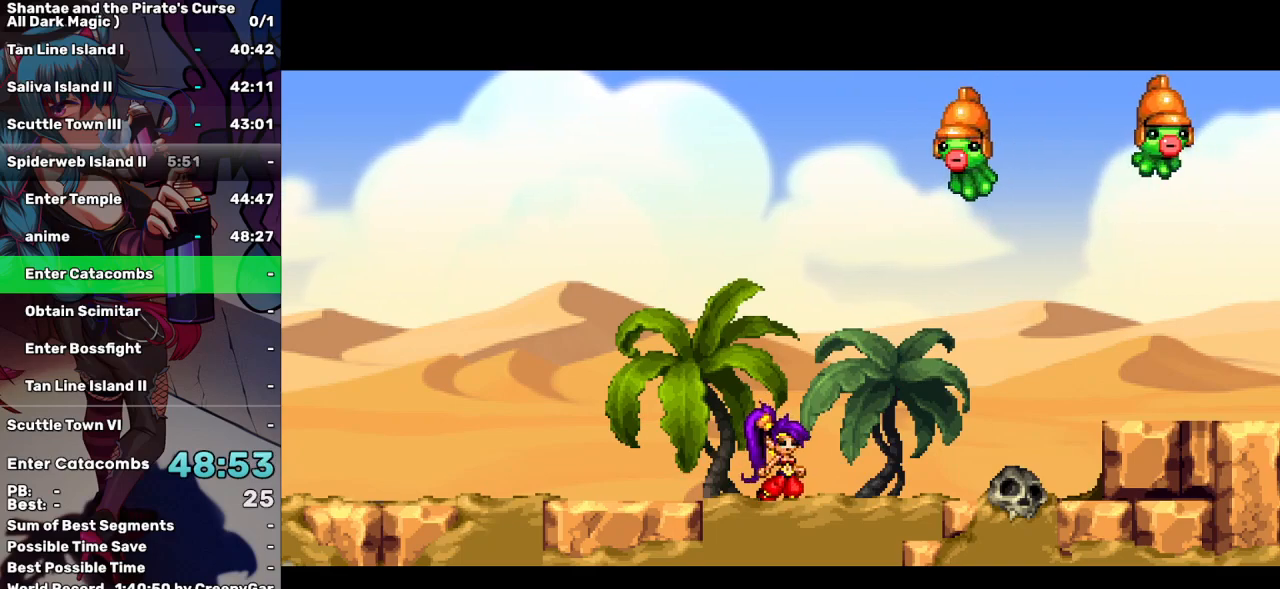
{"keys": ["right"], "events": []}
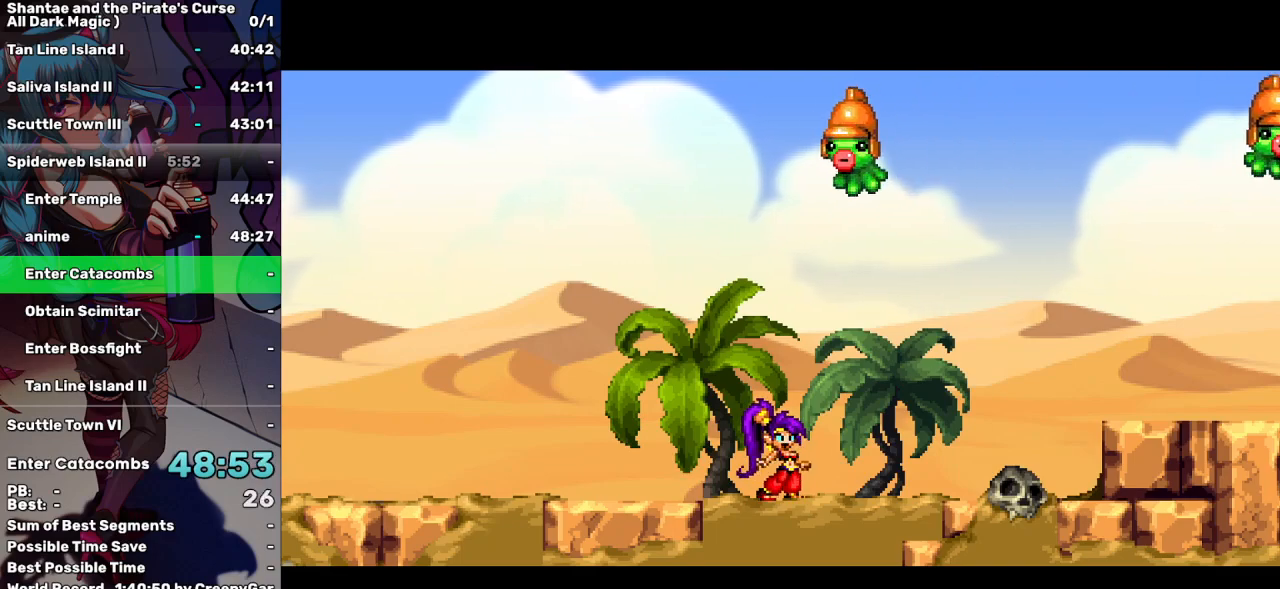
{"keys": ["right"], "events": []}
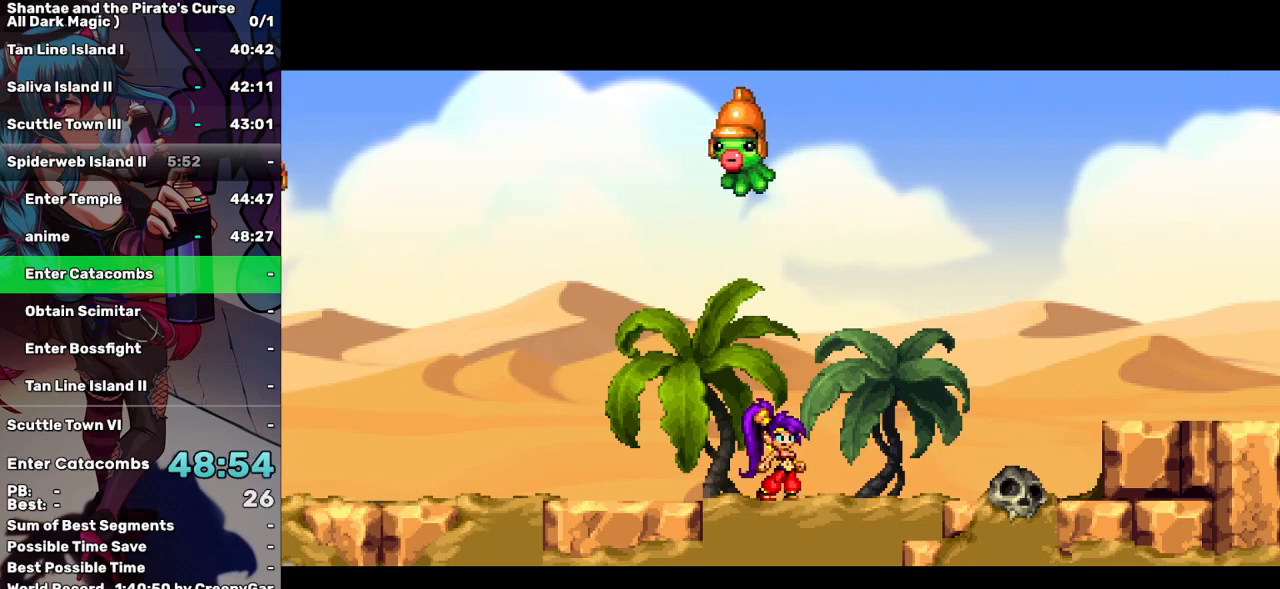
{"keys": ["right"], "events": []}
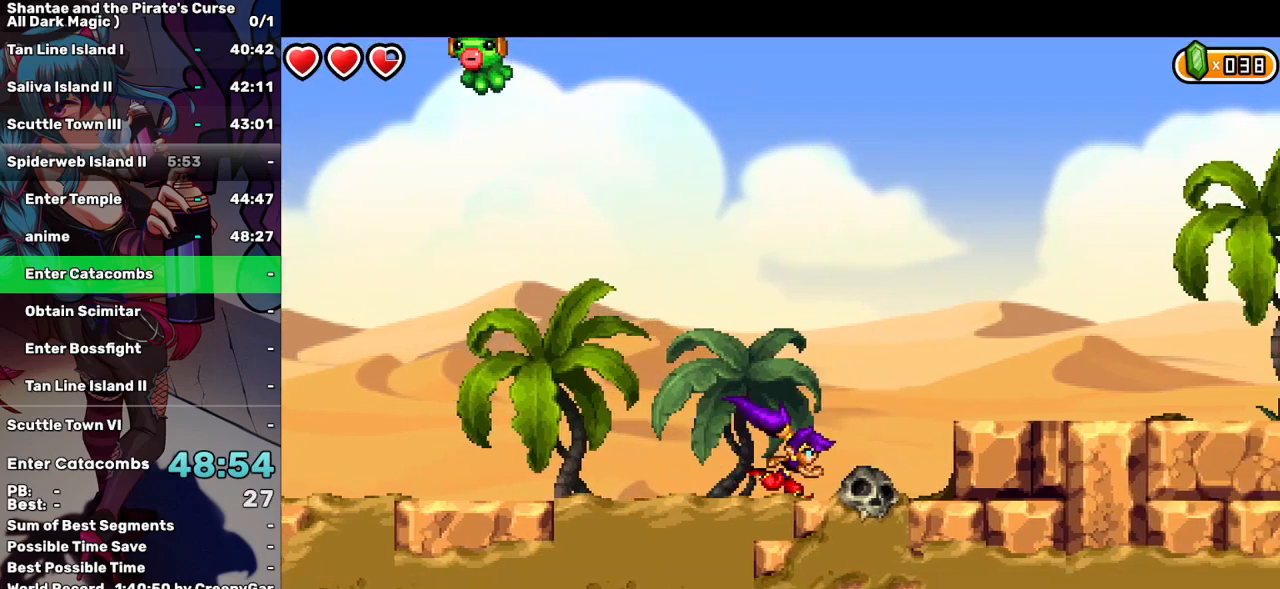
{"keys": ["right"], "events": [[34, "up", "down"], [134, "a", "down"], [184, "up", "up"], [217, "a", "up"]]}
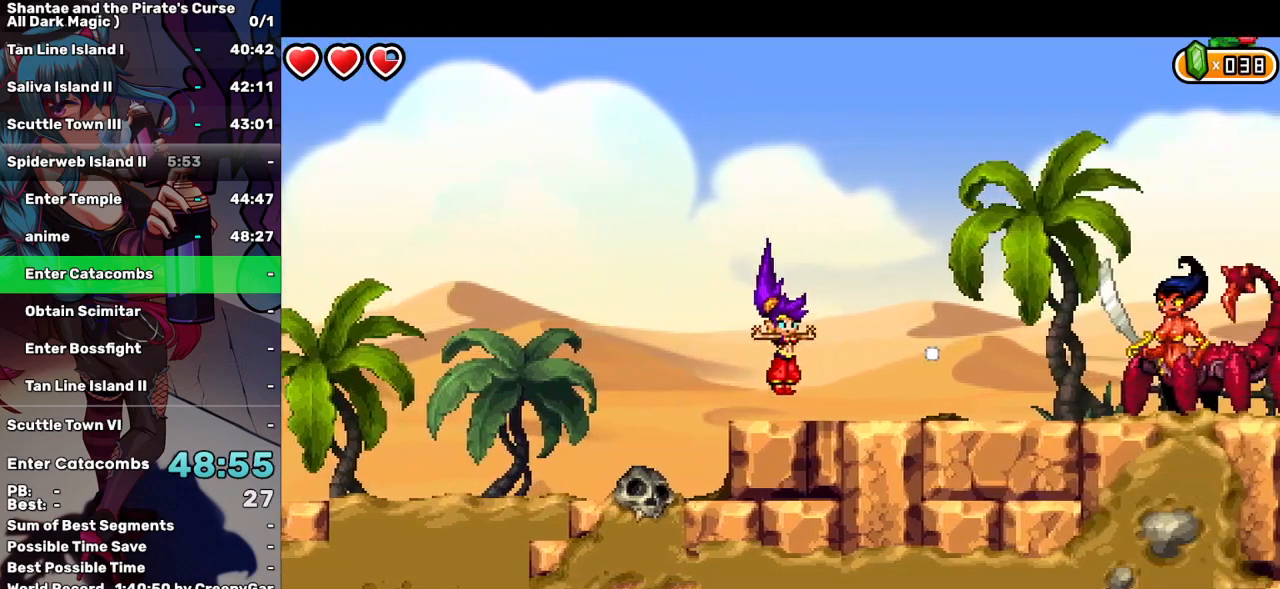
{"keys": ["right"], "events": []}
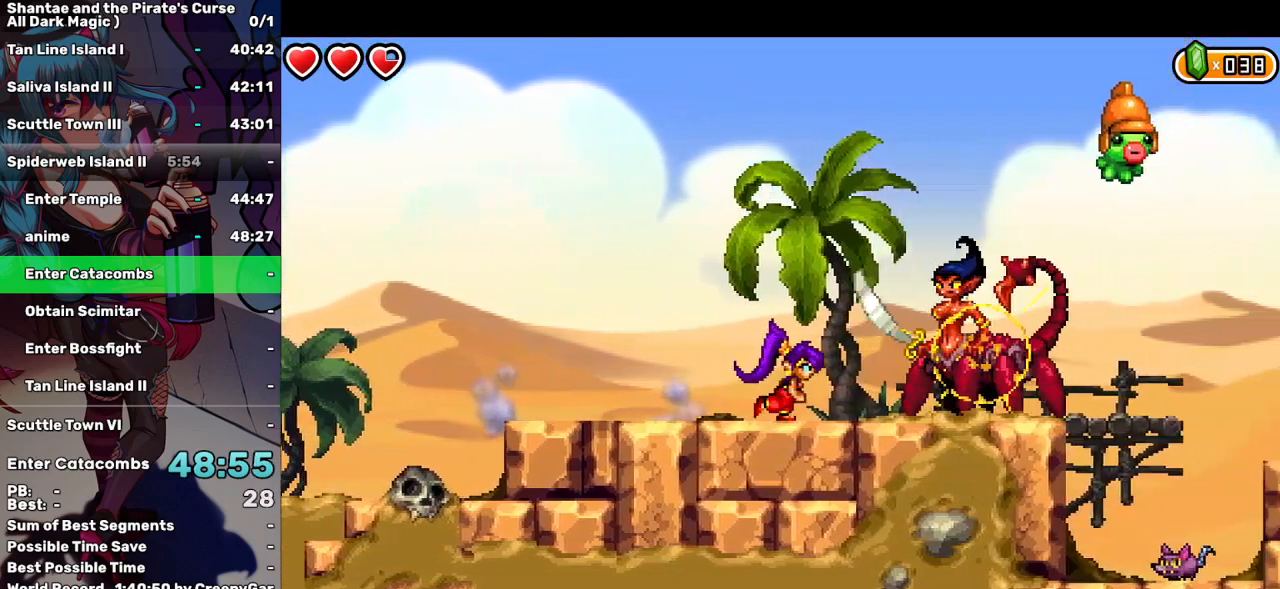
{"keys": ["right"], "events": [[117, "d", "down"], [250, "d", "up"]]}
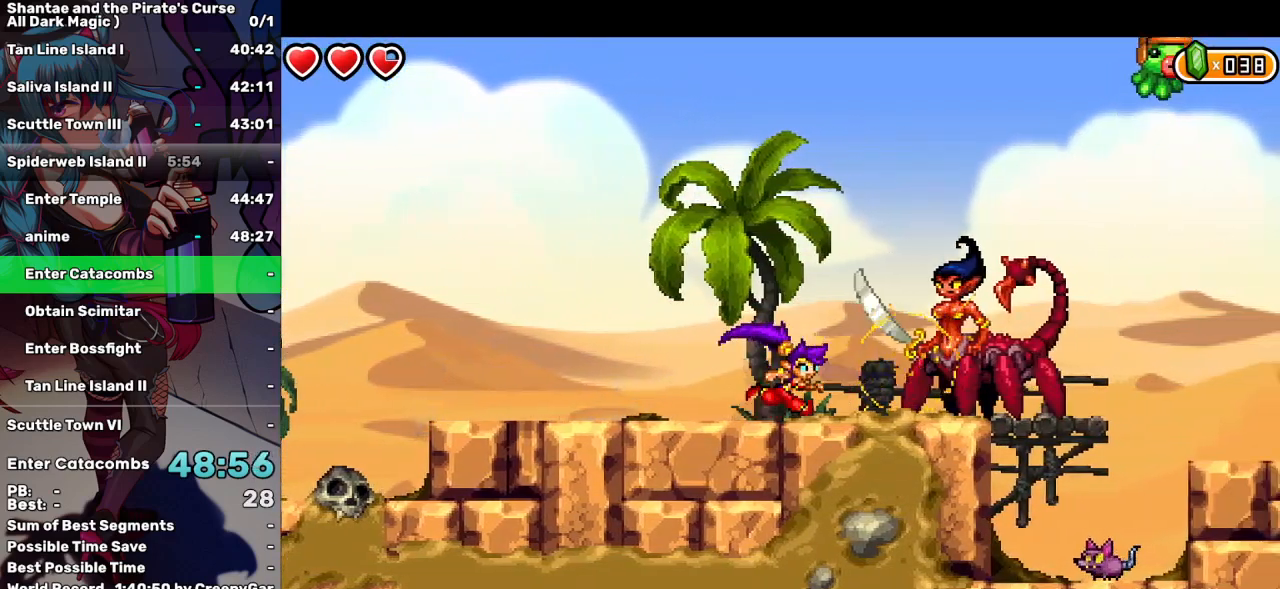
{"keys": ["d"], "events": [[184, "d", "down"], [267, "d", "up"], [317, "right", "up"], [367, "d", "down"], [467, "d", "up"], [500, "d", "down"]]}
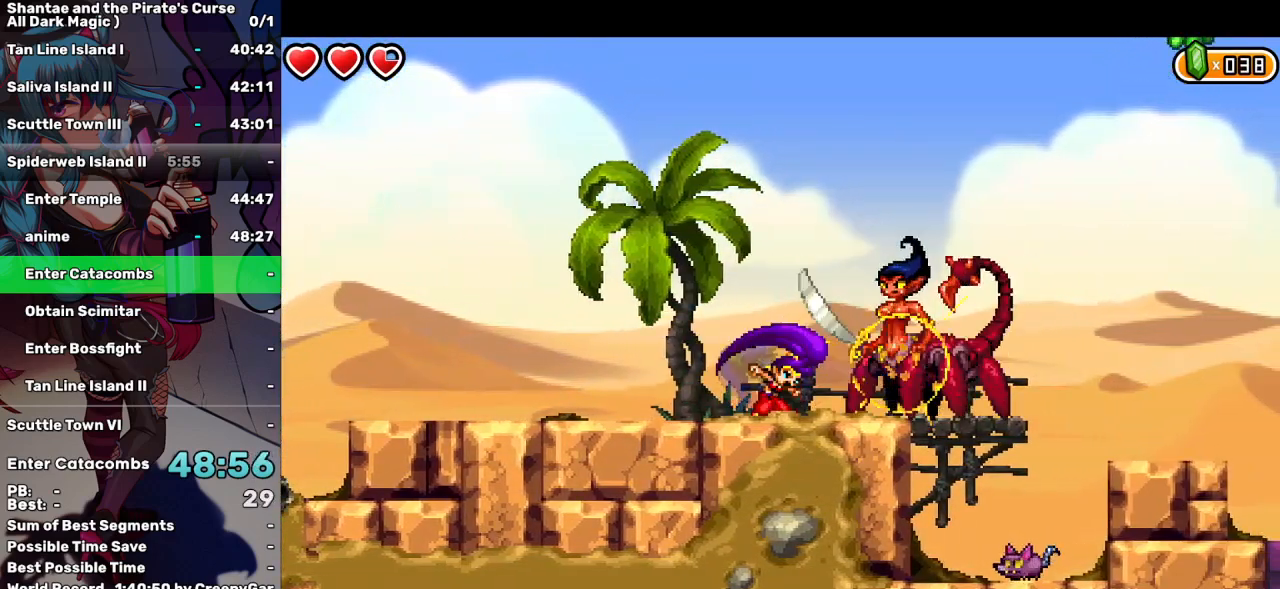
{"keys": ["d"], "events": [[100, "d", "up"], [200, "d", "down"], [250, "d", "up"], [334, "d", "down"], [434, "d", "up"], [484, "d", "down"]]}
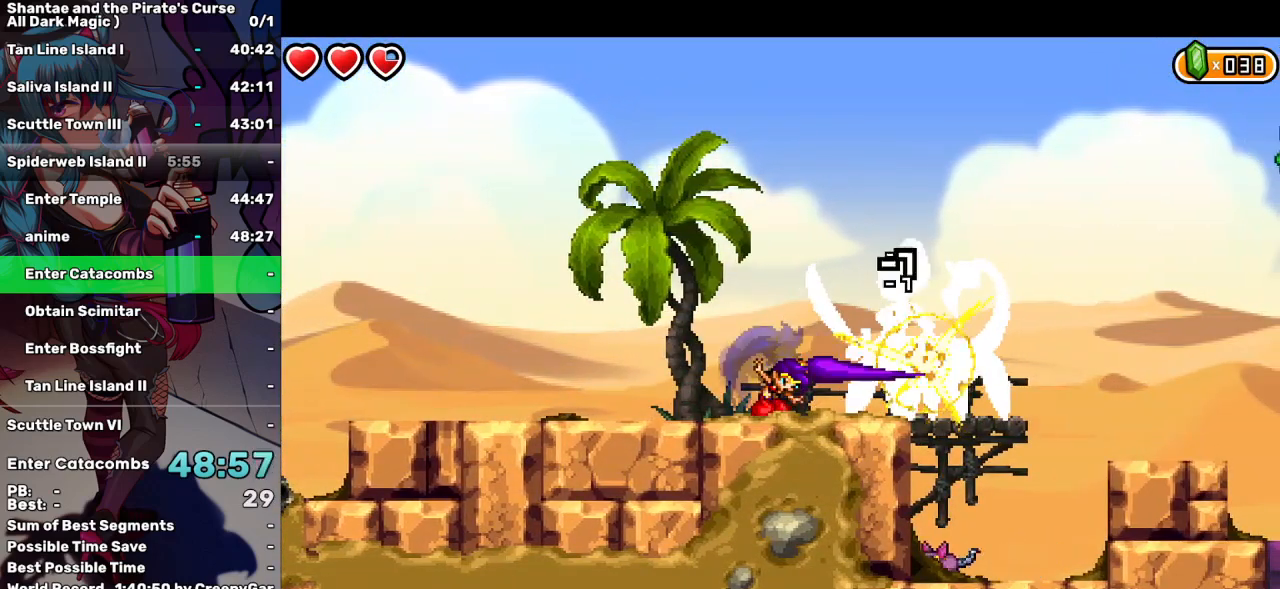
{"keys": [], "events": [[67, "d", "up"], [117, "d", "down"], [217, "d", "up"], [250, "d", "down"], [350, "d", "up"], [400, "d", "down"], [484, "d", "up"]]}
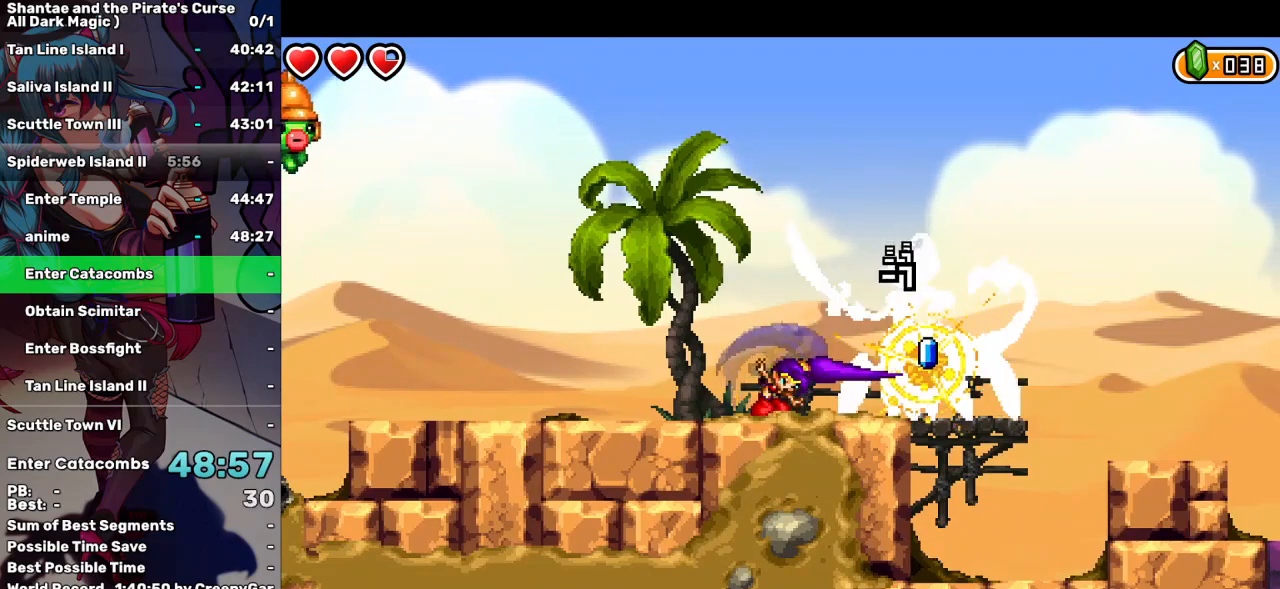
{"keys": ["right"], "events": [[34, "d", "down"], [134, "d", "up"], [267, "right", "down"]]}
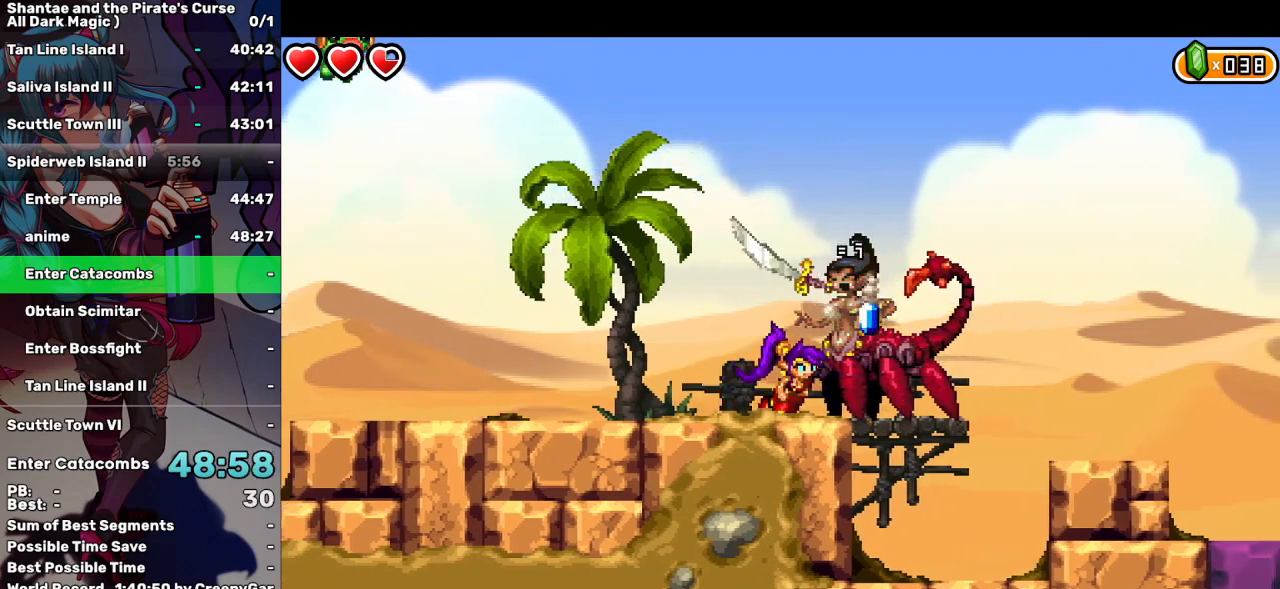
{"keys": ["right"], "events": []}
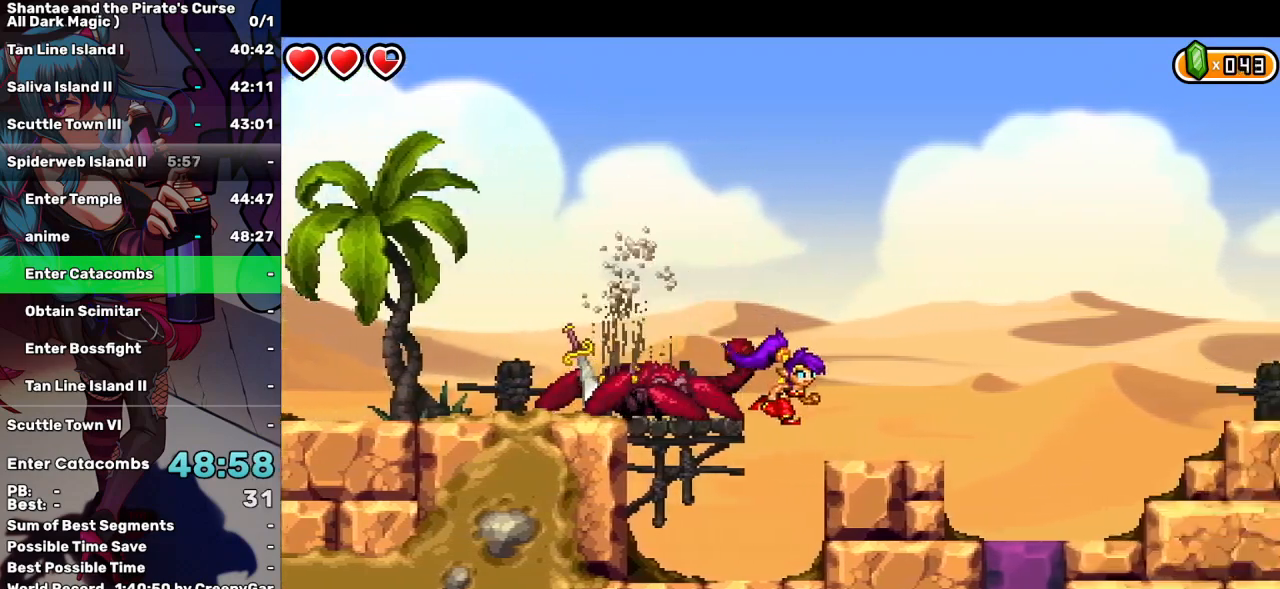
{"keys": ["right", "up"], "events": [[350, "up", "down"]]}
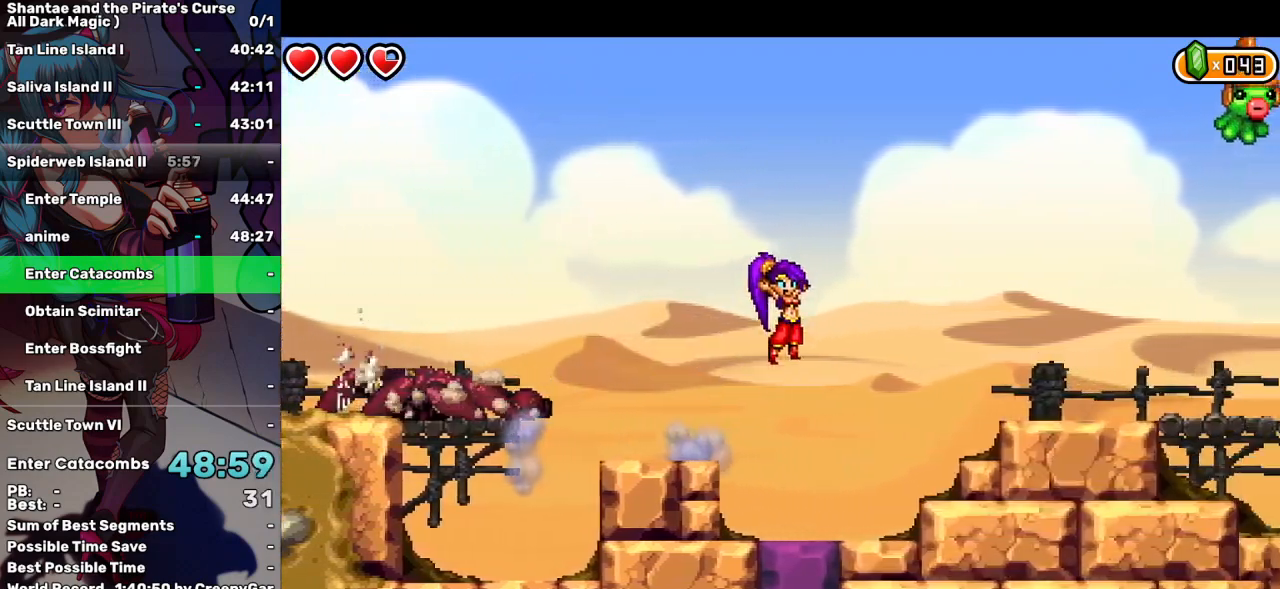
{"keys": ["right"], "events": [[184, "up", "up"]]}
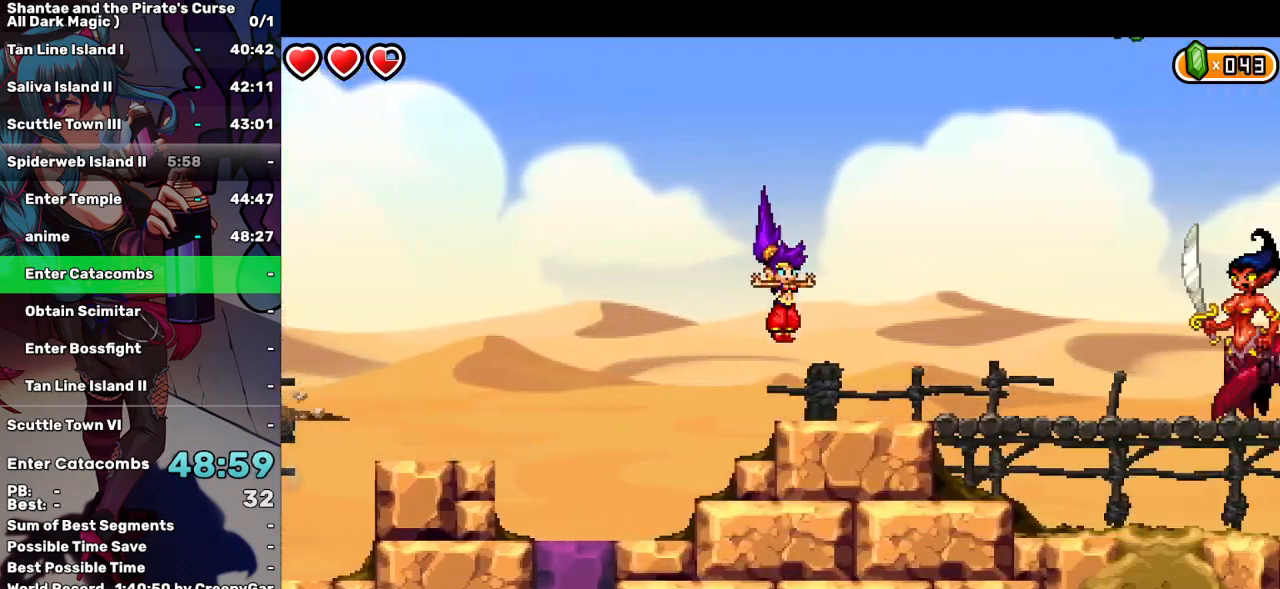
{"keys": ["right"], "events": [[150, "a", "down"], [234, "a", "up"]]}
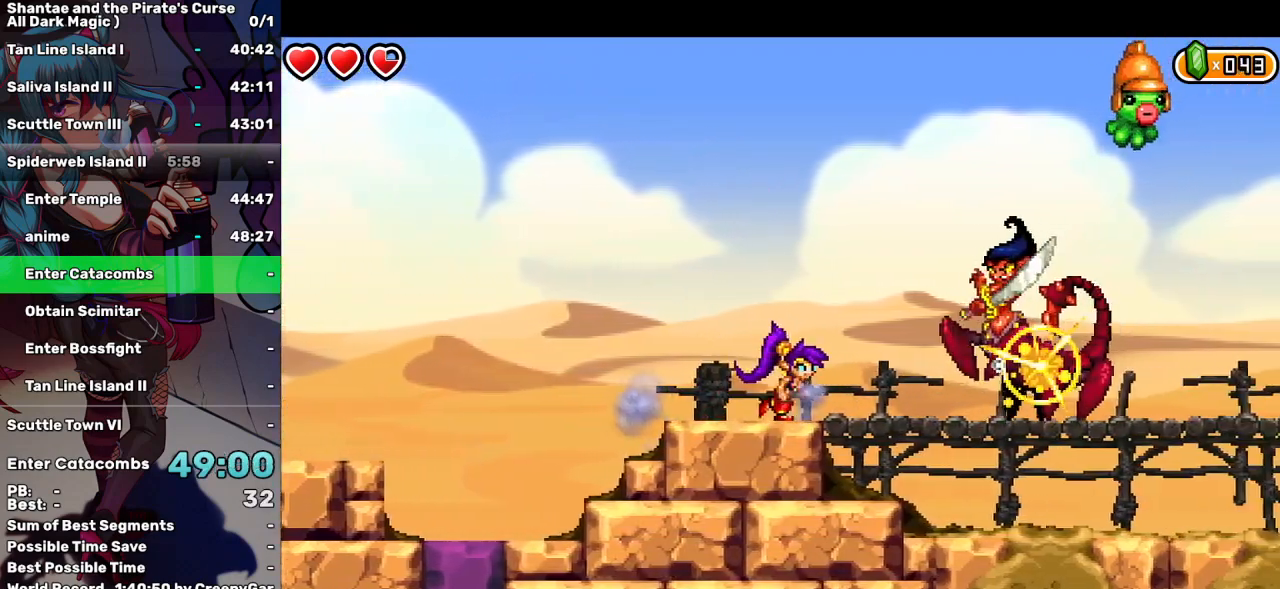
{"keys": ["right"], "events": [[250, "d", "down"], [350, "d", "up"]]}
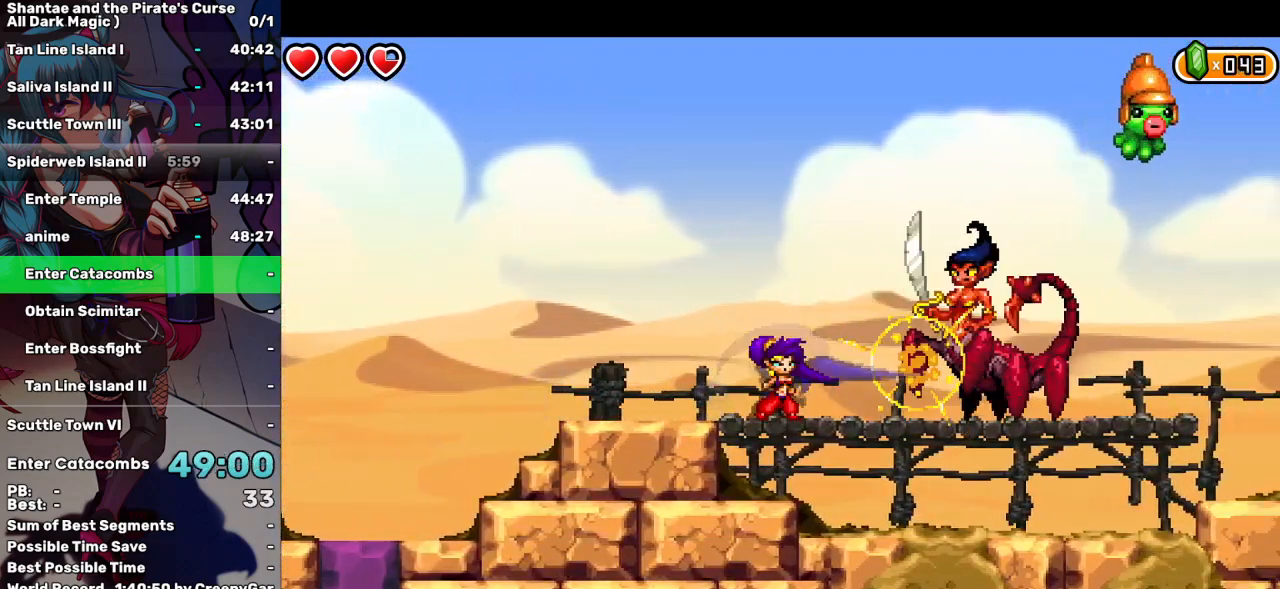
{"keys": ["right"], "events": [[184, "d", "down"], [284, "d", "up"]]}
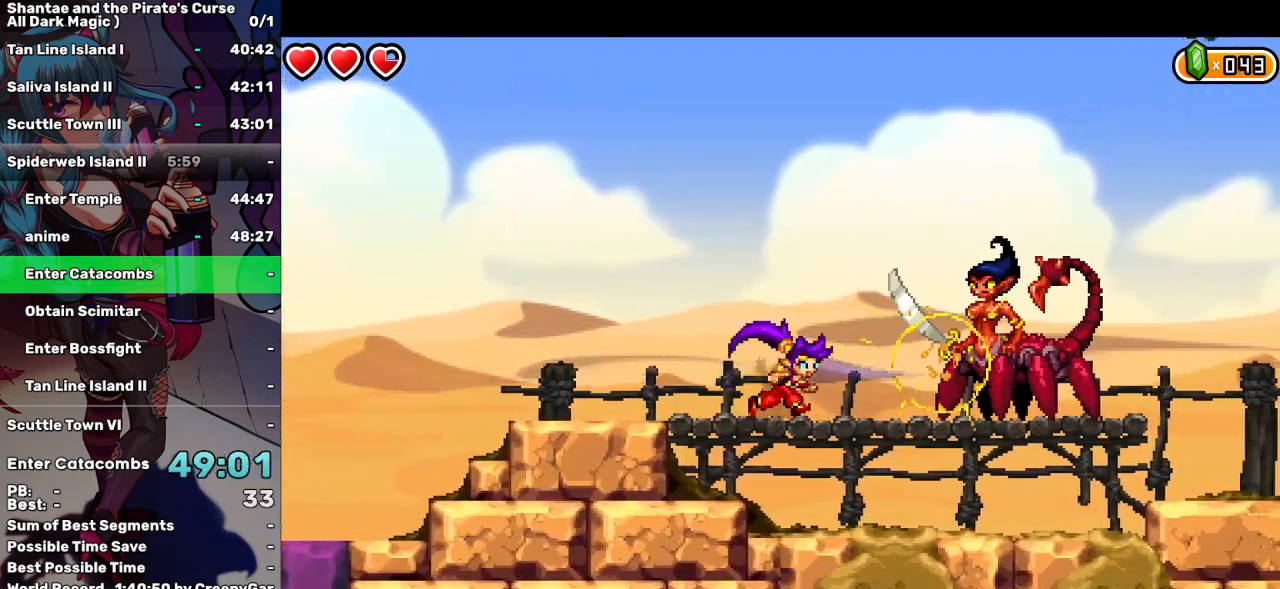
{"keys": ["d"], "events": [[250, "d", "down"], [334, "d", "up"], [334, "right", "up"], [434, "d", "down"]]}
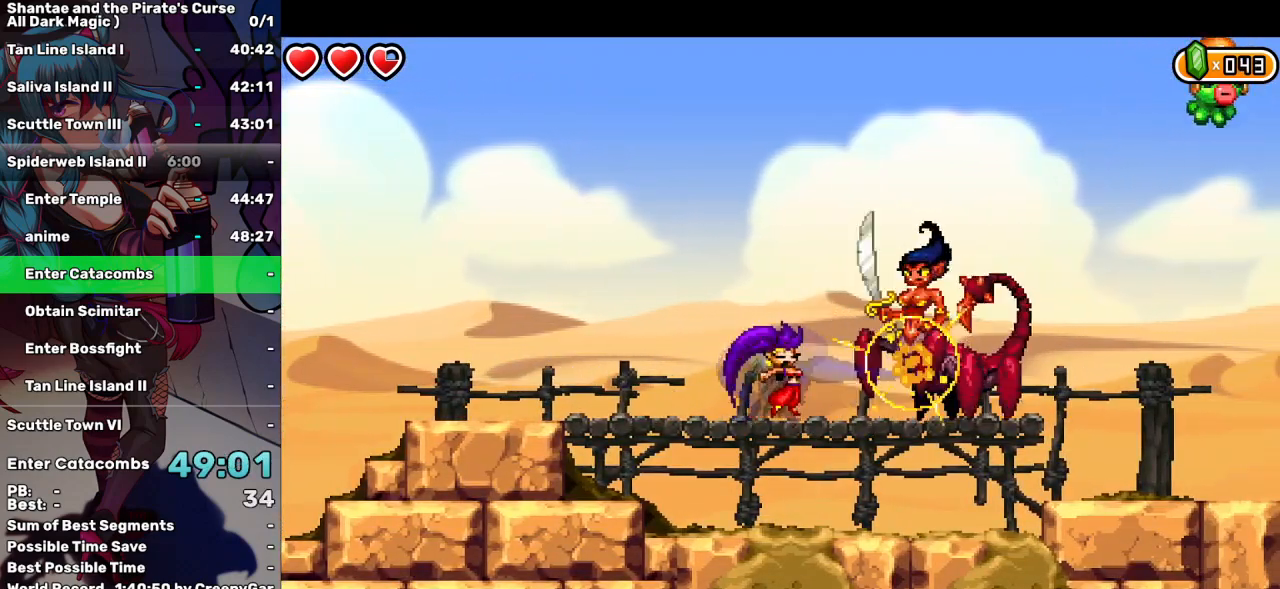
{"keys": [], "events": [[17, "d", "up"], [117, "d", "down"], [167, "d", "up"], [250, "d", "down"], [350, "d", "up"], [400, "d", "down"], [484, "d", "up"]]}
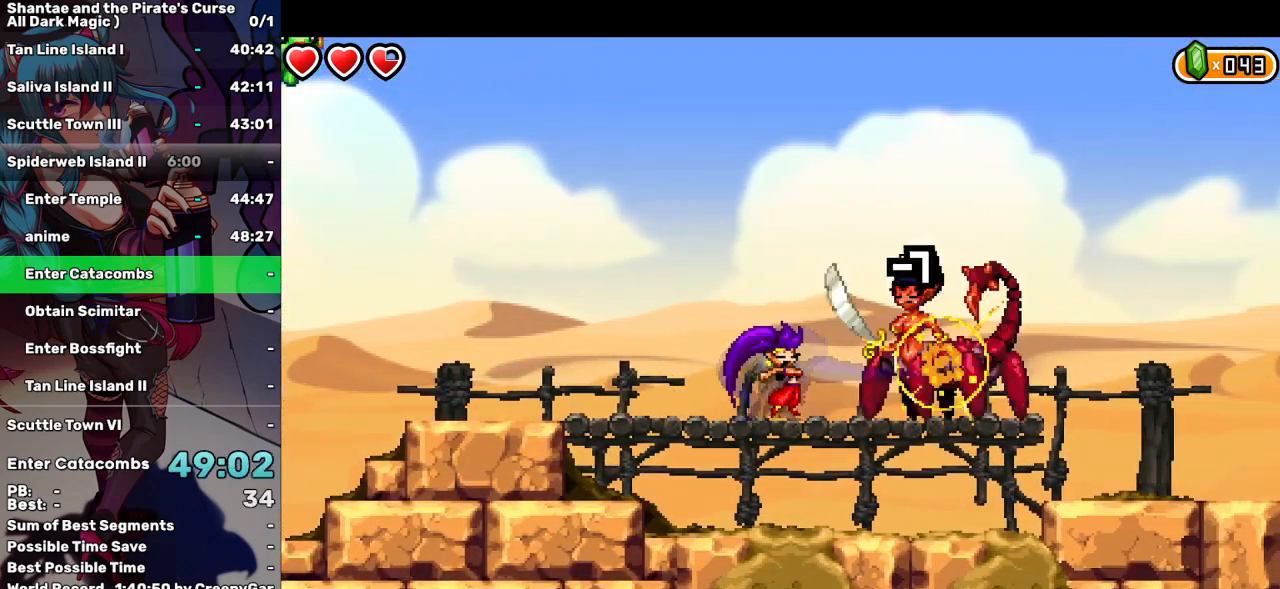
{"keys": [], "events": [[34, "d", "down"], [134, "d", "up"], [184, "d", "down"], [267, "d", "up"], [317, "d", "down"], [417, "d", "up"], [467, "d", "down"], [500, "d", "up"]]}